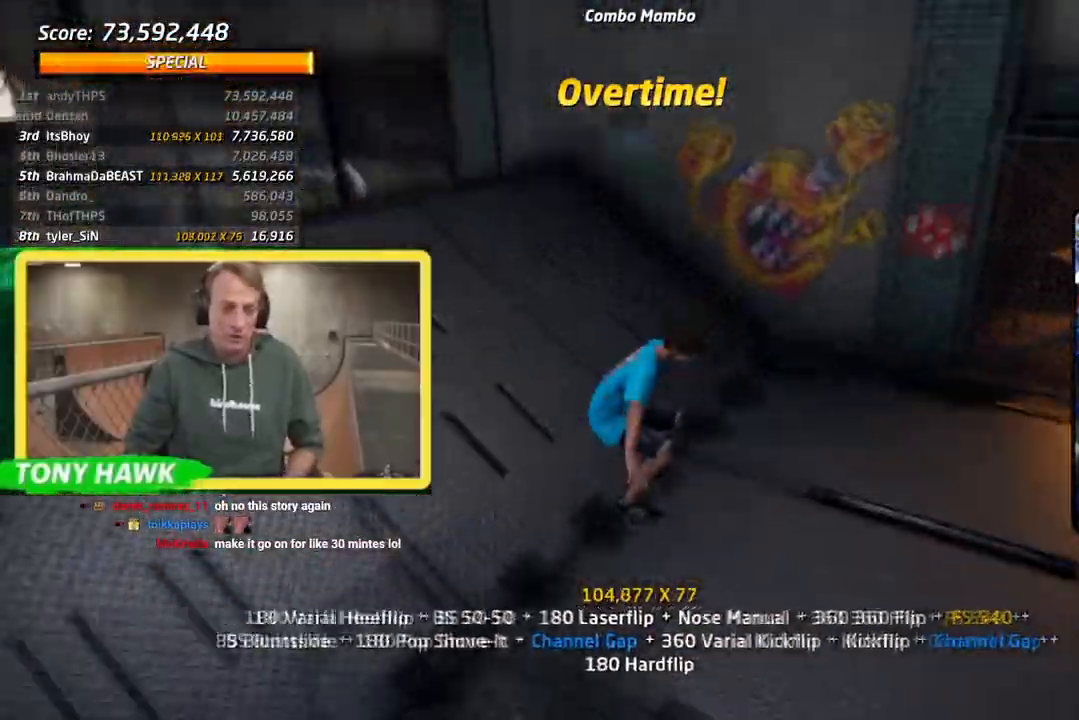
Gameplay with a controller (PlayStation layout); each line is a JSON object with the inputs held at the frame after it. "events" lists button and stick changes between this image and that frame as [ms after this image, input, new state], when the widget could be followed in between. Not read: L2.
{"buttons": ["R1", "DPAD_UP"], "left_stick": "center", "right_stick": "center", "events": [[33, "DPAD_UP", "up"], [67, "DPAD_DOWN", "down"], [117, "DPAD_LEFT", "down"], [234, "CROSS", "up"], [234, "DPAD_DOWN", "up"], [234, "TRIANGLE", "down"], [267, "DPAD_LEFT", "up"], [367, "CROSS", "down"], [384, "DPAD_DOWN", "down"], [384, "TRIANGLE", "up"], [434, "DPAD_DOWN", "up"], [467, "CROSS", "up"], [484, "DPAD_UP", "down"], [501, "R1", "down"]]}
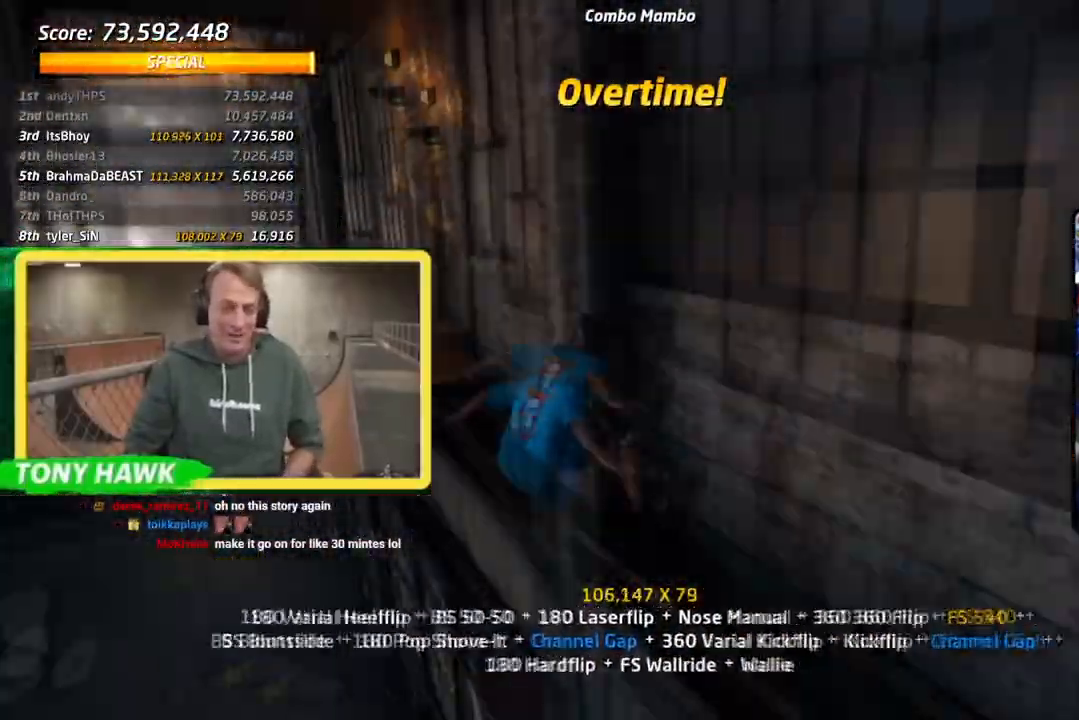
{"buttons": ["CIRCLE", "R1", "DPAD_RIGHT"], "left_stick": "center", "right_stick": "center", "events": [[33, "CIRCLE", "down"], [250, "DPAD_UP", "up"], [500, "DPAD_RIGHT", "down"]]}
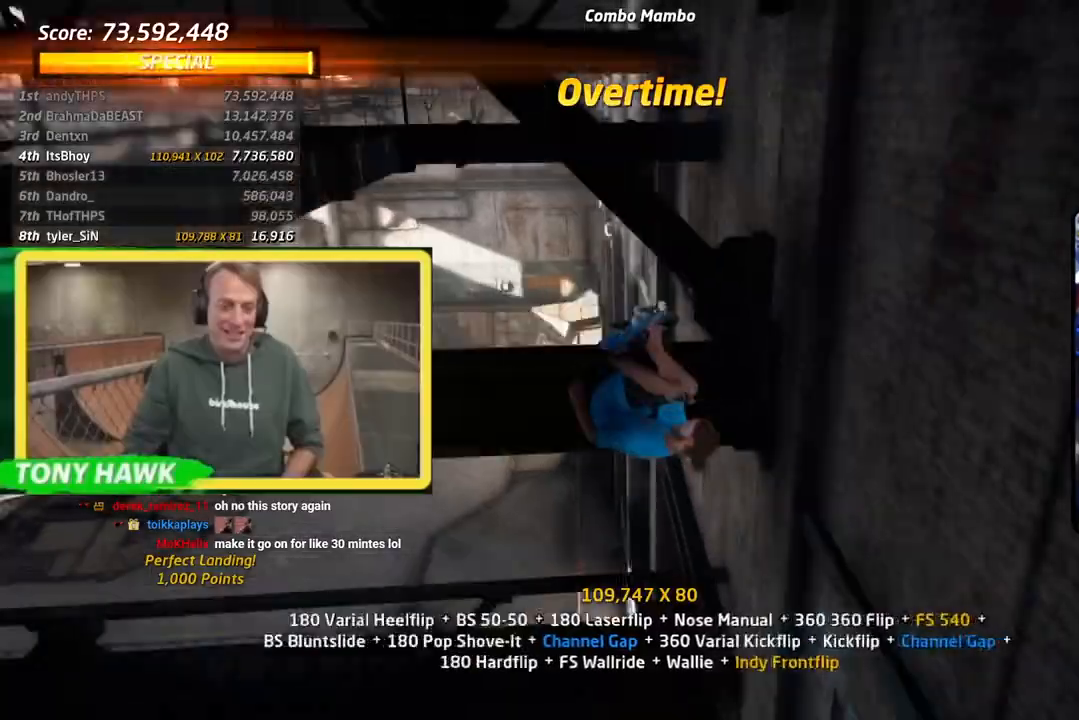
{"buttons": ["R1", "DPAD_RIGHT"], "left_stick": "center", "right_stick": "center", "events": [[50, "CIRCLE", "up"], [267, "SQUARE", "down"], [350, "SQUARE", "up"], [434, "SQUARE", "down"], [501, "SQUARE", "up"]]}
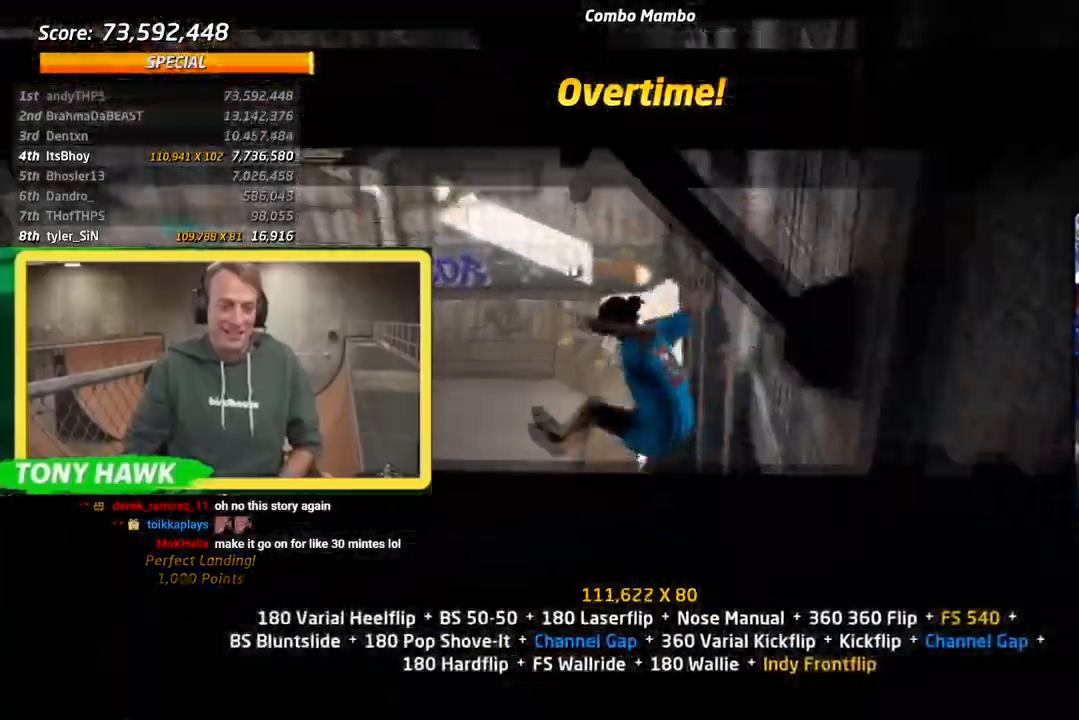
{"buttons": ["TRIANGLE", "R1", "DPAD_RIGHT"], "left_stick": "center", "right_stick": "center", "events": [[50, "SQUARE", "down"], [150, "SQUARE", "up"], [250, "DPAD_RIGHT", "up"], [300, "DPAD_RIGHT", "down"], [400, "TRIANGLE", "down"]]}
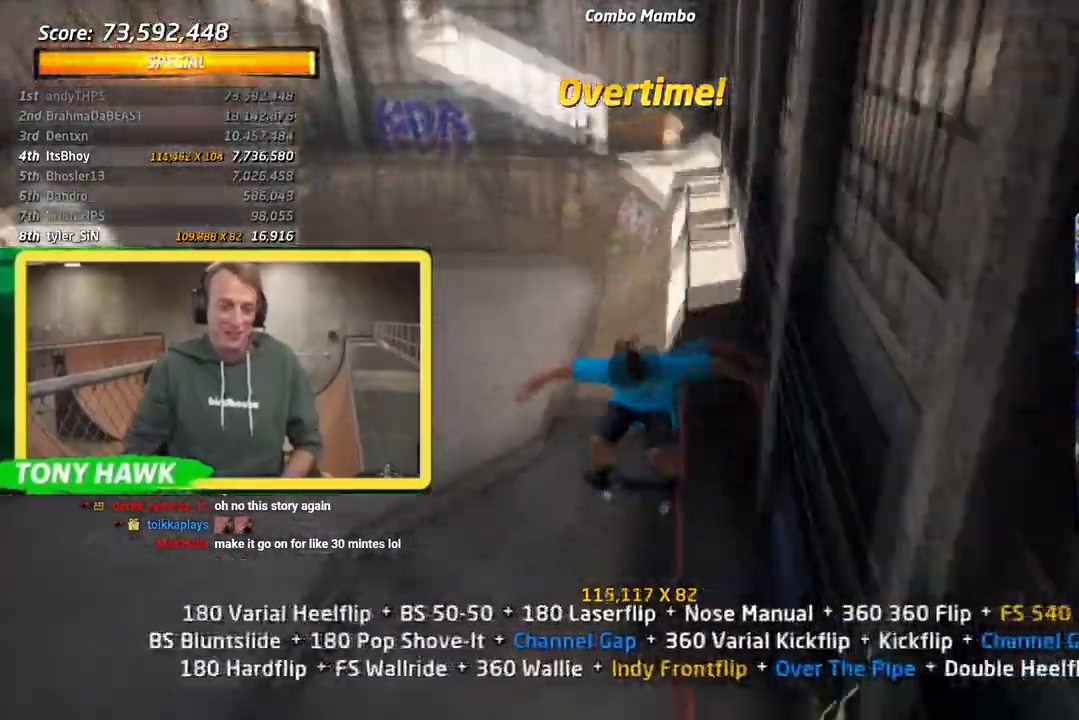
{"buttons": ["L1", "R1"], "left_stick": "center", "right_stick": "center", "events": [[67, "DPAD_RIGHT", "up"], [150, "CROSS", "down"], [167, "DPAD_DOWN", "down"], [167, "DPAD_LEFT", "down"], [167, "TRIANGLE", "up"], [217, "L1", "down"], [250, "SQUARE", "down"], [284, "CROSS", "up"], [400, "DPAD_DOWN", "up"], [400, "SQUARE", "up"], [417, "DPAD_LEFT", "up"]]}
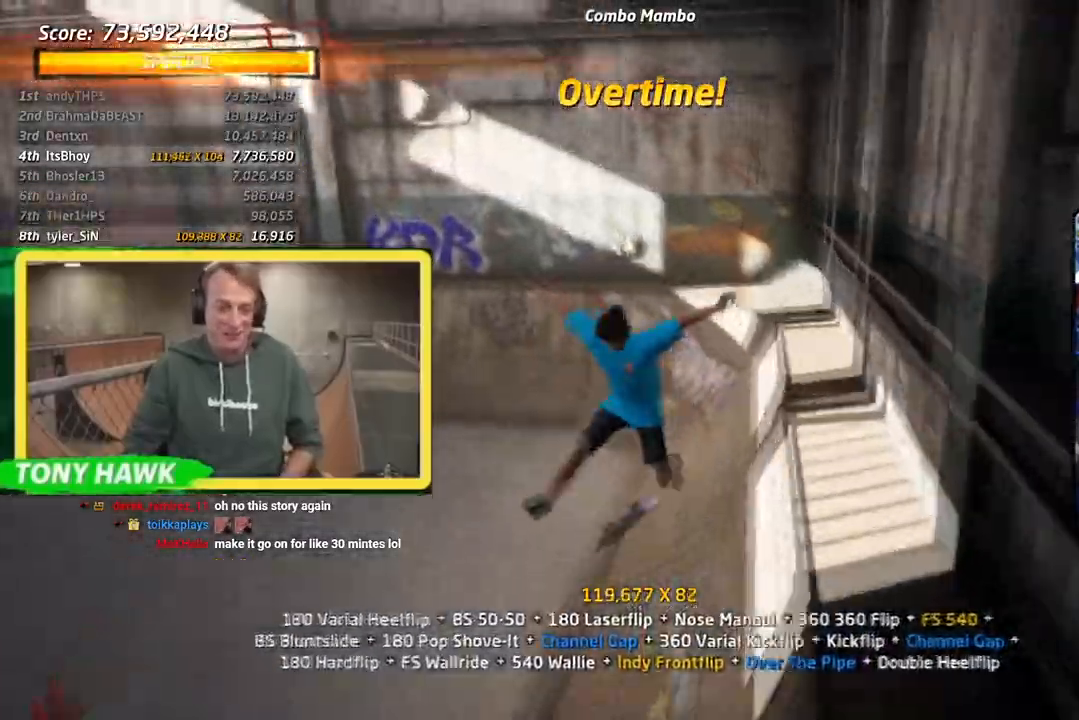
{"buttons": ["CROSS", "L1", "DPAD_UP"], "left_stick": "center", "right_stick": "center", "events": [[66, "DPAD_LEFT", "down"], [83, "SQUARE", "down"], [216, "DPAD_LEFT", "up"], [266, "CROSS", "down"], [283, "SQUARE", "up"], [300, "DPAD_DOWN", "down"], [417, "DPAD_DOWN", "up"], [450, "R1", "up"], [483, "DPAD_UP", "down"]]}